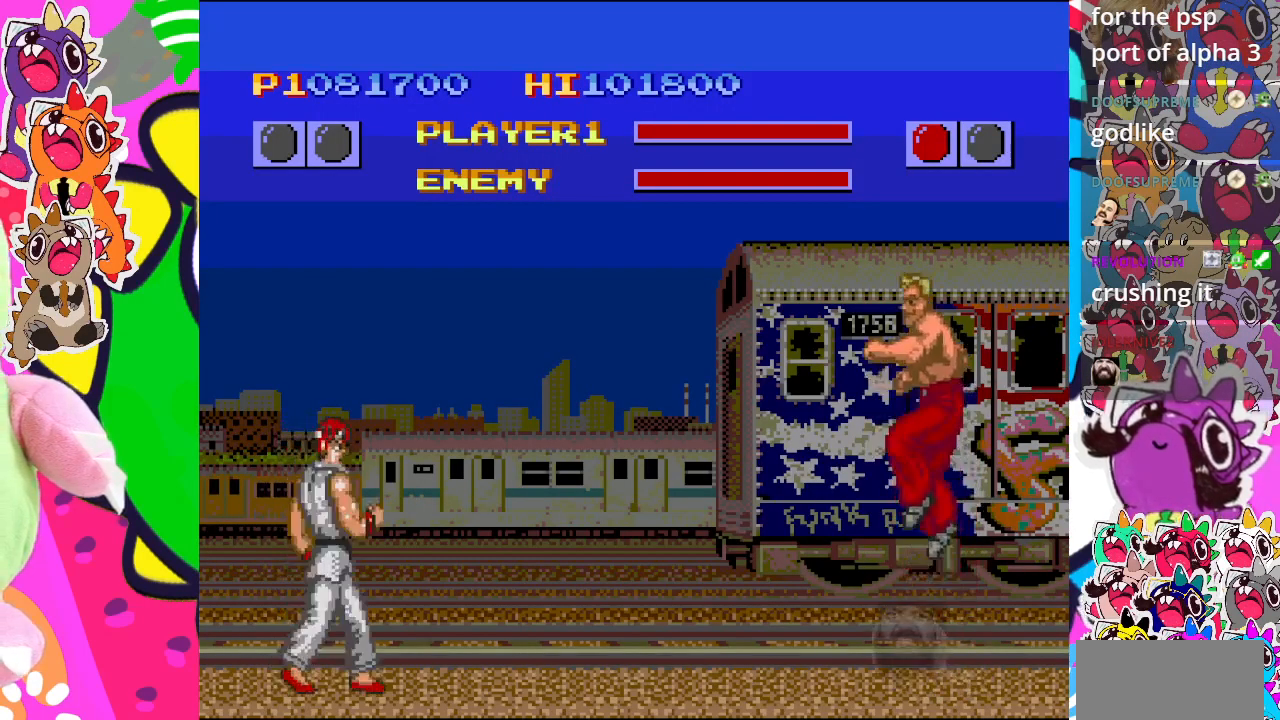
Gameplay with a controller (PlayStation layout); each line is a JSON object with the inputs held at the frame after it. "events" lists button and stick changes between this image and that frame as [ms after this image, input, new state], when the widget could be followed in between. Not read: L3 R3 right_stick.
{"buttons": ["CROSS", "DPAD_DOWN"], "left_stick": "center", "events": [[150, "DPAD_DOWN", "down"], [167, "CROSS", "down"], [233, "CROSS", "up"], [317, "DPAD_RIGHT", "down"], [350, "CROSS", "down"], [350, "DPAD_DOWN", "up"], [433, "CROSS", "up"], [450, "DPAD_DOWN", "down"], [467, "DPAD_RIGHT", "up"], [500, "CROSS", "down"]]}
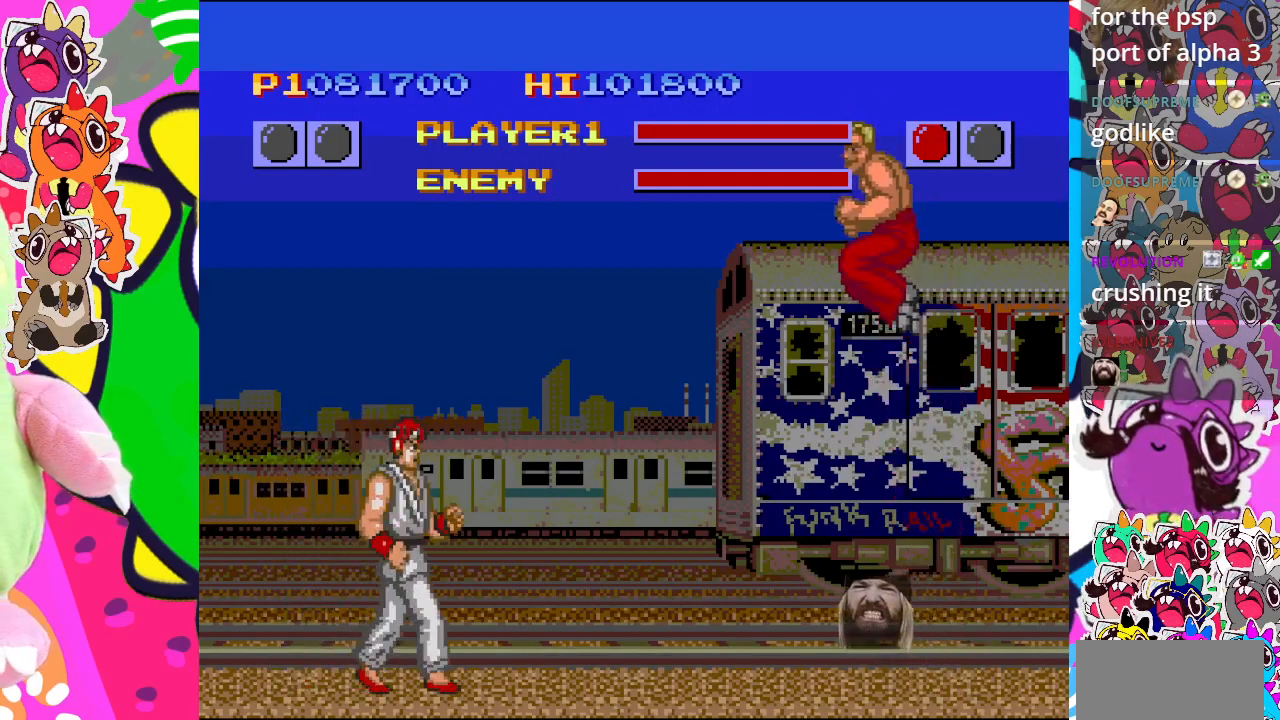
{"buttons": ["CROSS", "DPAD_RIGHT"], "left_stick": "center", "events": [[100, "CROSS", "up"], [100, "DPAD_RIGHT", "down"], [133, "DPAD_DOWN", "up"], [183, "CROSS", "down"], [233, "CROSS", "up"], [233, "DPAD_DOWN", "down"], [233, "DPAD_RIGHT", "up"], [317, "CROSS", "down"], [400, "CROSS", "up"], [417, "DPAD_RIGHT", "down"], [433, "DPAD_DOWN", "up"], [500, "CROSS", "down"]]}
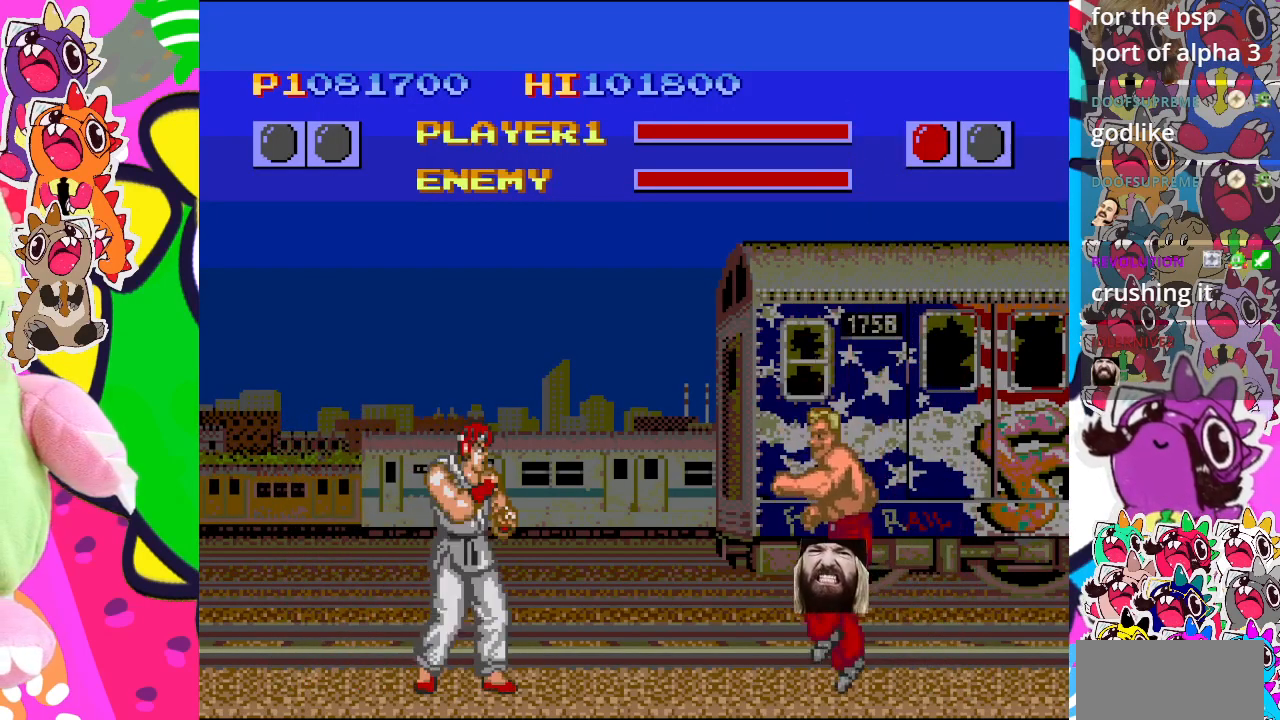
{"buttons": [], "left_stick": "center", "events": [[50, "DPAD_RIGHT", "up"], [67, "CROSS", "up"]]}
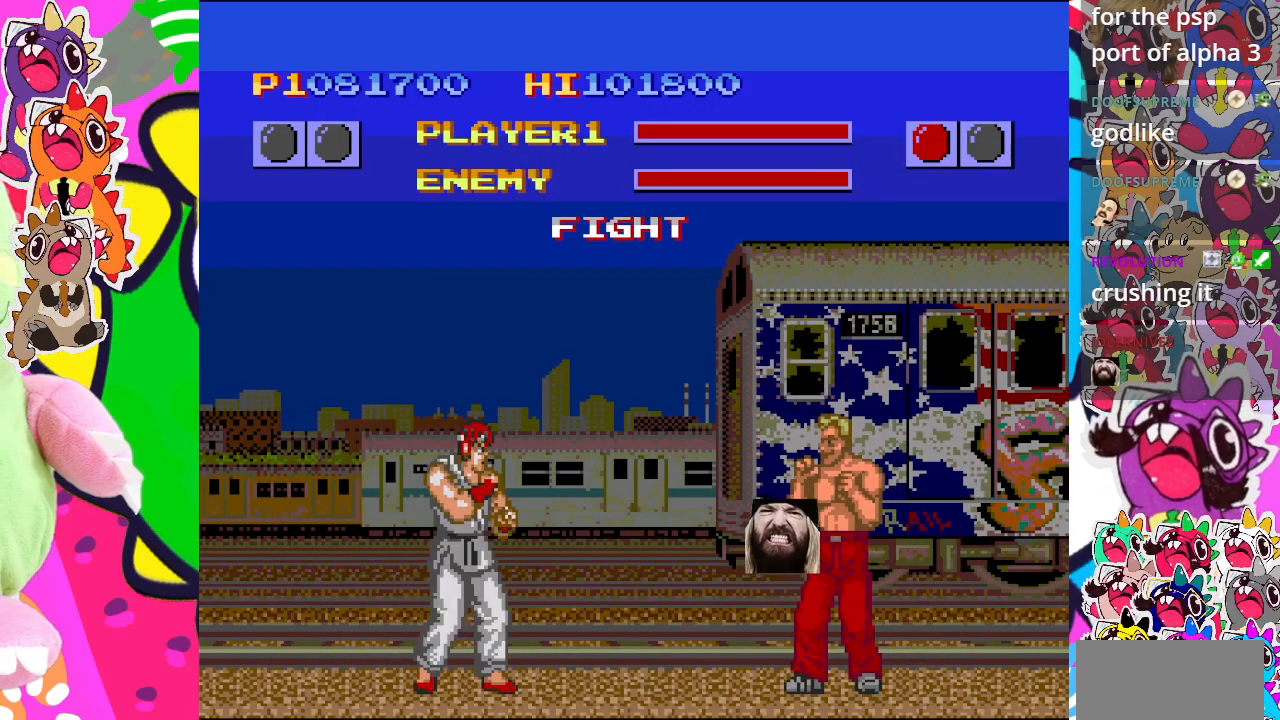
{"buttons": ["DPAD_RIGHT"], "left_stick": "center", "events": [[17, "DPAD_DOWN", "down"], [33, "CROSS", "down"], [117, "CROSS", "up"], [133, "DPAD_RIGHT", "down"], [183, "DPAD_DOWN", "up"], [200, "CROSS", "down"], [267, "DPAD_DOWN", "down"], [267, "DPAD_RIGHT", "up"], [300, "CROSS", "up"], [383, "CROSS", "down"], [400, "DPAD_RIGHT", "down"], [433, "DPAD_DOWN", "up"], [450, "CROSS", "up"]]}
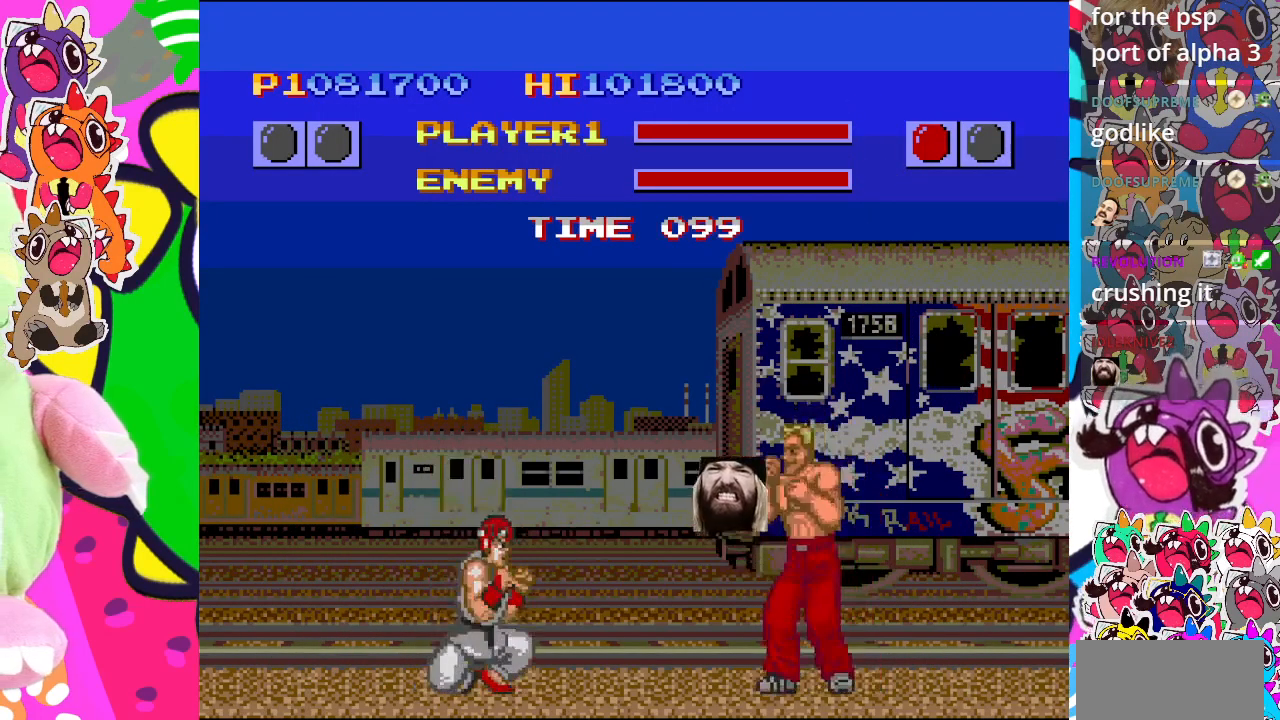
{"buttons": ["DPAD_LEFT"], "left_stick": "center", "events": [[17, "CROSS", "down"], [33, "DPAD_DOWN", "down"], [33, "DPAD_RIGHT", "up"], [83, "DPAD_DOWN", "up"], [83, "DPAD_LEFT", "down"], [100, "CROSS", "up"], [200, "CROSS", "down"], [200, "DPAD_DOWN", "down"], [200, "DPAD_LEFT", "up"], [233, "DPAD_RIGHT", "down"], [250, "DPAD_DOWN", "up"], [300, "CROSS", "up"], [350, "CROSS", "down"], [400, "DPAD_DOWN", "down"], [417, "DPAD_DOWN", "up"], [417, "DPAD_LEFT", "down"], [417, "DPAD_RIGHT", "up"], [467, "CROSS", "up"]]}
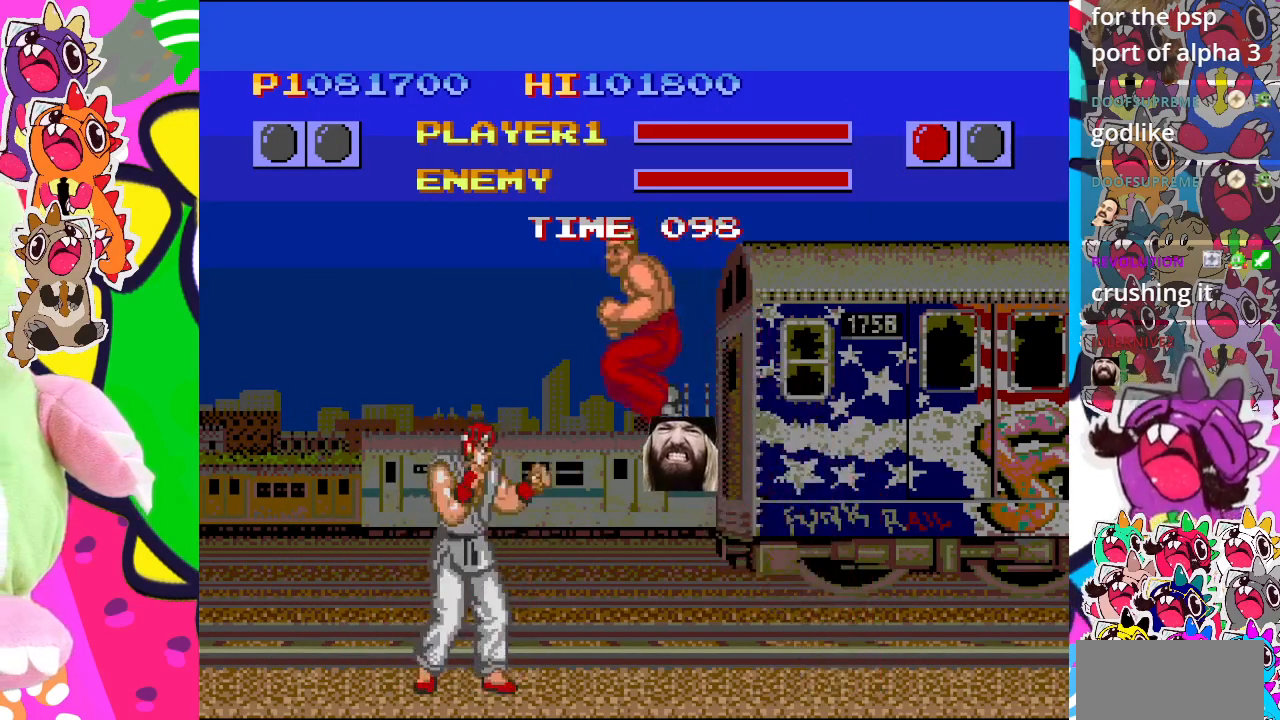
{"buttons": ["CROSS", "DPAD_DOWN", "DPAD_RIGHT"], "left_stick": "center", "events": [[50, "CROSS", "down"], [133, "CROSS", "up"], [200, "CROSS", "down"], [267, "CROSS", "up"], [350, "CROSS", "down"], [400, "DPAD_DOWN", "down"], [433, "CROSS", "up"], [433, "DPAD_LEFT", "up"], [467, "DPAD_RIGHT", "down"], [500, "CROSS", "down"]]}
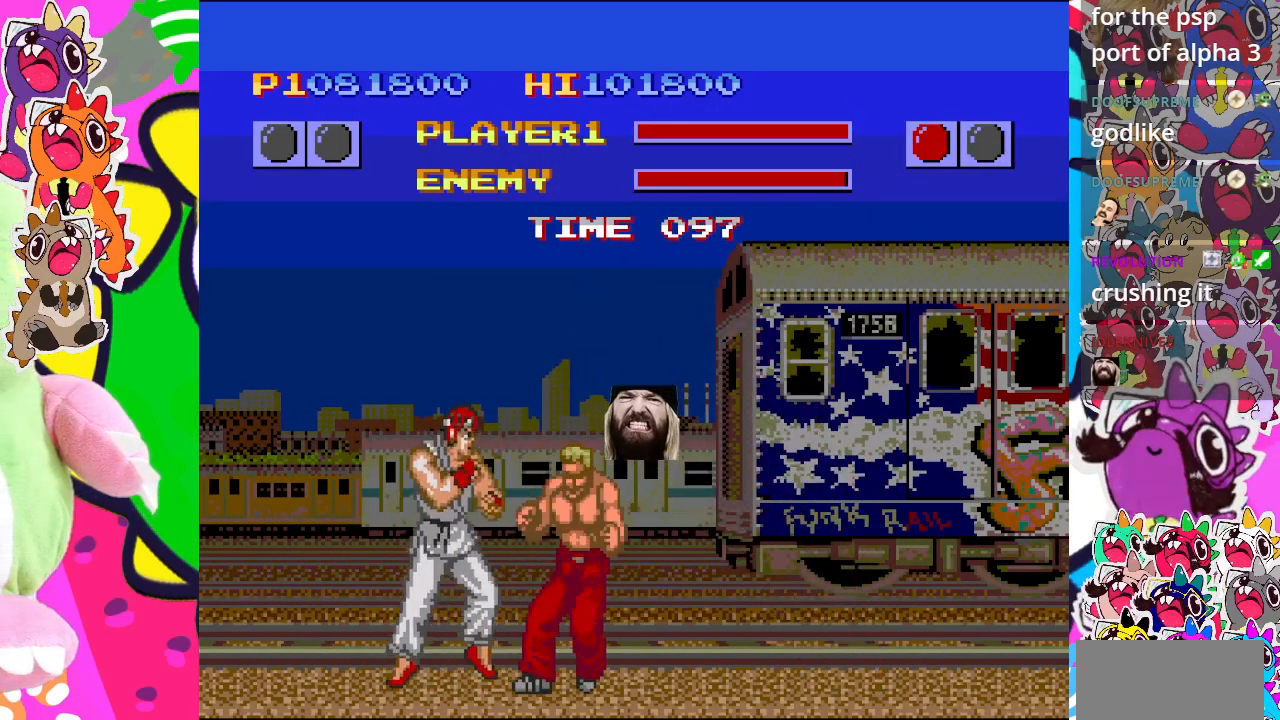
{"buttons": ["CROSS", "DPAD_LEFT"], "left_stick": "center", "events": [[17, "DPAD_DOWN", "up"], [83, "CROSS", "up"], [100, "DPAD_DOWN", "down"], [133, "DPAD_RIGHT", "up"], [150, "CROSS", "down"], [233, "CROSS", "up"], [267, "DPAD_RIGHT", "down"], [300, "DPAD_DOWN", "up"], [333, "CROSS", "down"], [333, "DPAD_DOWN", "down"], [367, "DPAD_RIGHT", "up"], [383, "DPAD_LEFT", "down"], [400, "CROSS", "up"], [433, "DPAD_DOWN", "up"], [483, "CROSS", "down"]]}
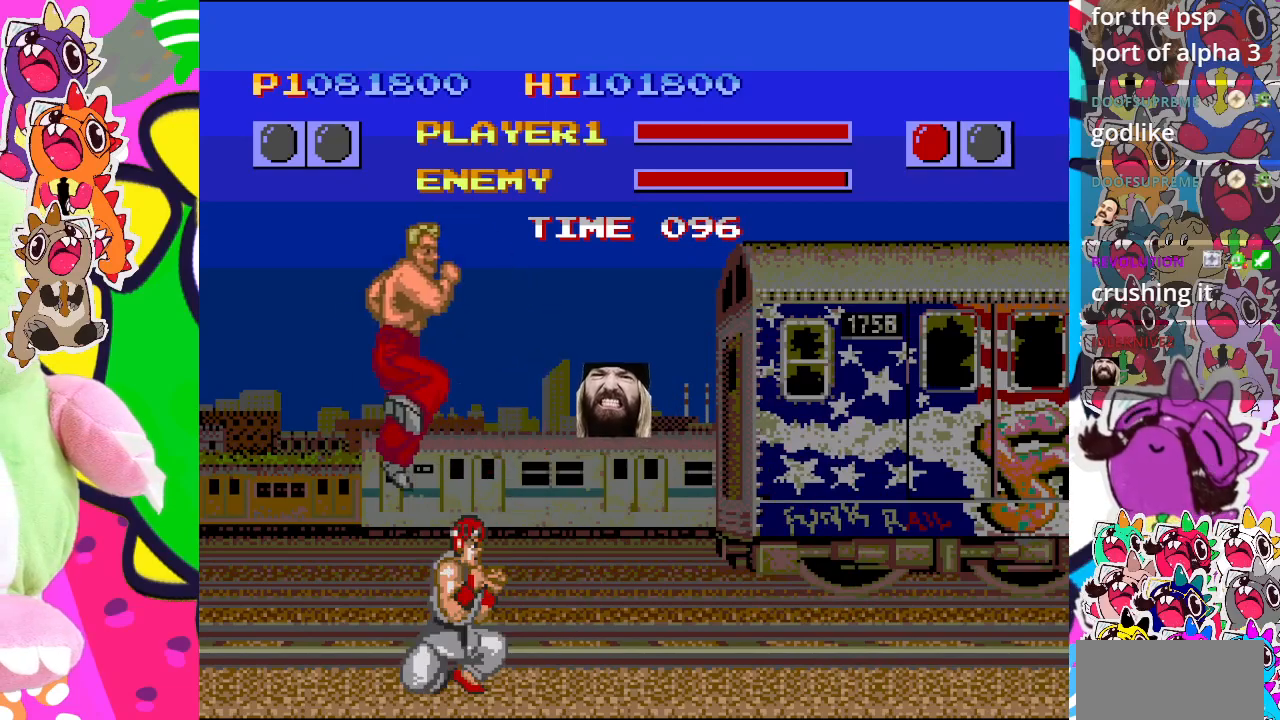
{"buttons": ["CROSS", "DPAD_DOWN"], "left_stick": "center", "events": [[83, "CROSS", "up"], [167, "CROSS", "down"], [250, "CROSS", "up"], [333, "CROSS", "down"], [350, "DPAD_DOWN", "down"], [367, "DPAD_LEFT", "up"], [433, "CROSS", "up"], [500, "CROSS", "down"]]}
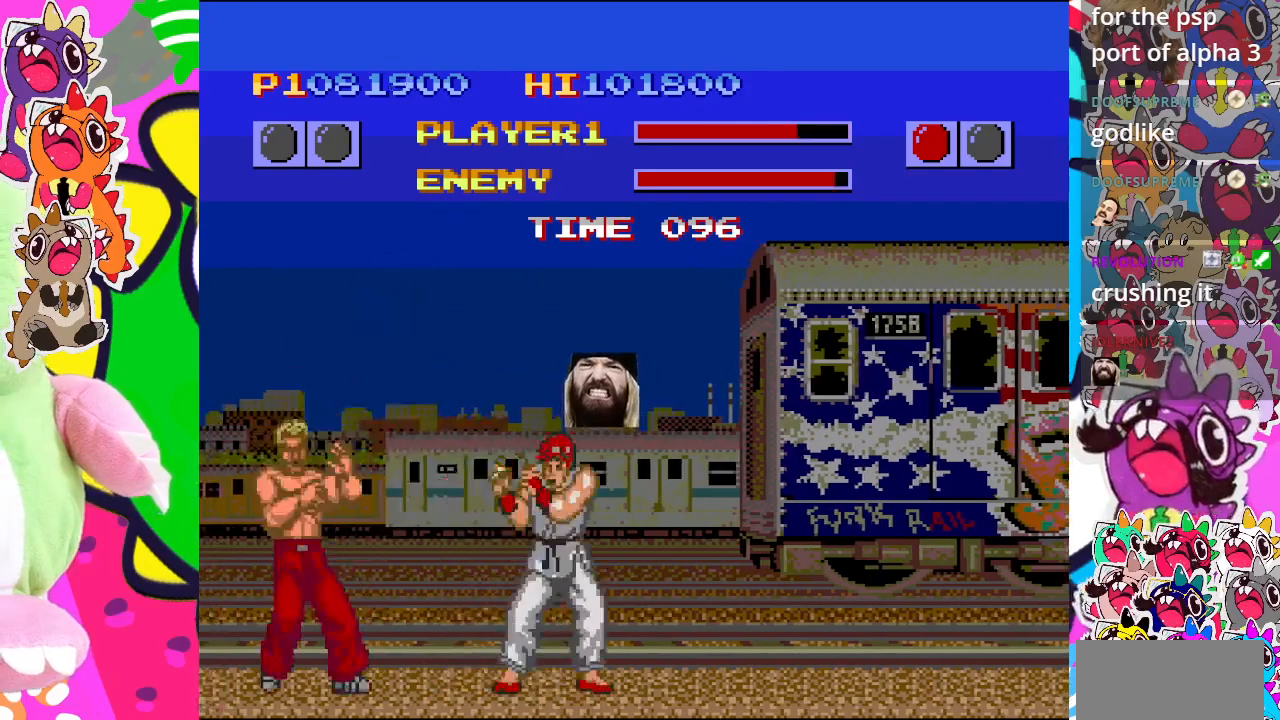
{"buttons": ["DPAD_DOWN"], "left_stick": "center", "events": [[33, "DPAD_LEFT", "down"], [83, "DPAD_DOWN", "up"], [133, "CROSS", "up"], [183, "CROSS", "down"], [183, "DPAD_DOWN", "down"], [183, "DPAD_LEFT", "up"], [283, "CROSS", "up"], [317, "DPAD_LEFT", "down"], [333, "DPAD_DOWN", "up"], [367, "CROSS", "down"], [450, "DPAD_LEFT", "up"], [467, "CROSS", "up"], [483, "DPAD_DOWN", "down"]]}
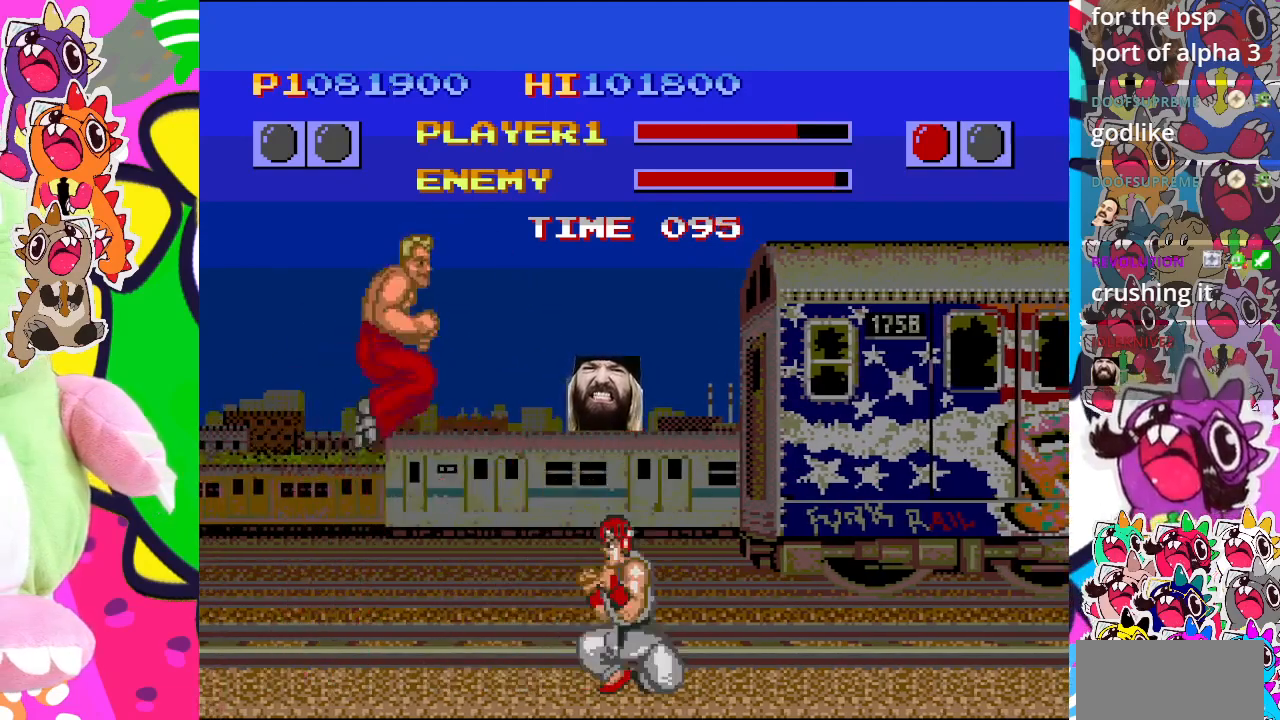
{"buttons": ["DPAD_RIGHT"], "left_stick": "center", "events": [[17, "CROSS", "down"], [100, "DPAD_DOWN", "up"], [100, "DPAD_LEFT", "down"], [167, "CROSS", "up"], [233, "DPAD_LEFT", "up"], [250, "CROSS", "down"], [267, "DPAD_DOWN", "down"], [317, "CROSS", "up"], [367, "DPAD_RIGHT", "down"], [400, "DPAD_DOWN", "up"], [417, "CROSS", "down"], [500, "CROSS", "up"]]}
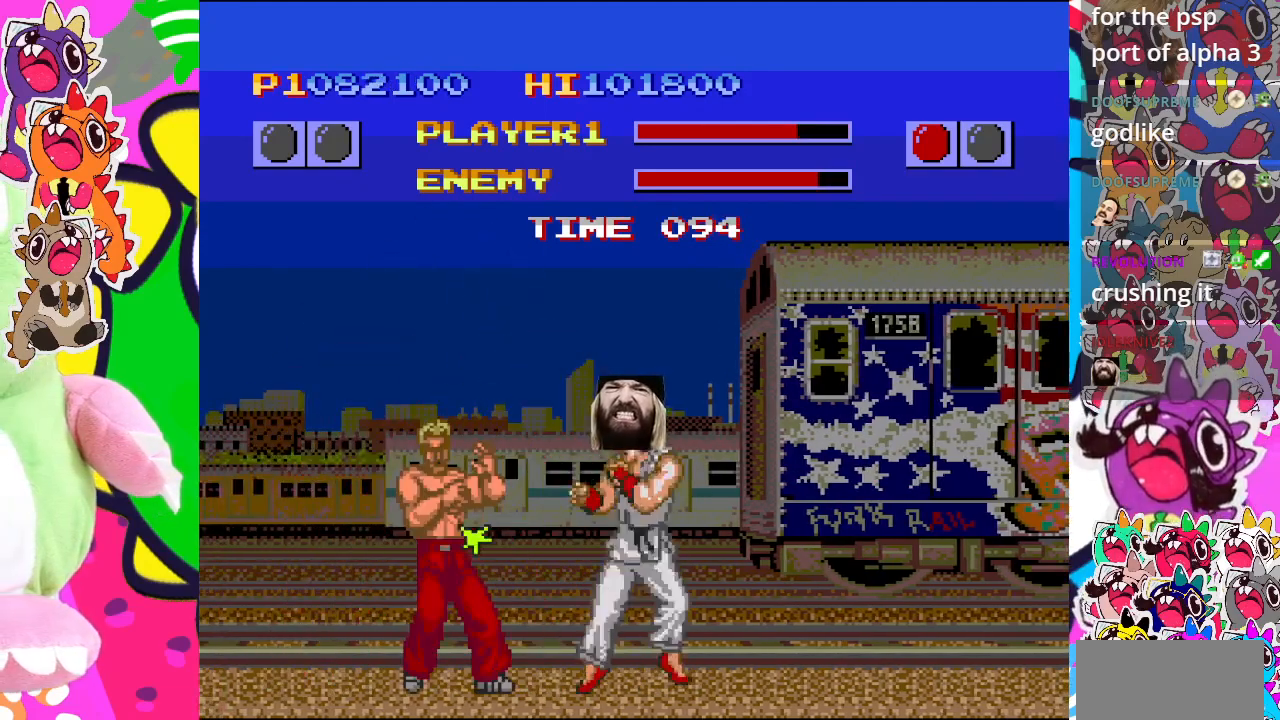
{"buttons": ["CROSS", "DPAD_DOWN", "DPAD_LEFT"], "left_stick": "center", "events": [[67, "CROSS", "down"], [133, "DPAD_DOWN", "down"], [150, "DPAD_RIGHT", "up"], [183, "CROSS", "up"], [200, "DPAD_LEFT", "down"], [217, "DPAD_DOWN", "up"], [250, "CROSS", "down"], [333, "DPAD_DOWN", "down"], [333, "DPAD_LEFT", "up"], [350, "CROSS", "up"], [417, "CROSS", "down"], [483, "DPAD_LEFT", "down"]]}
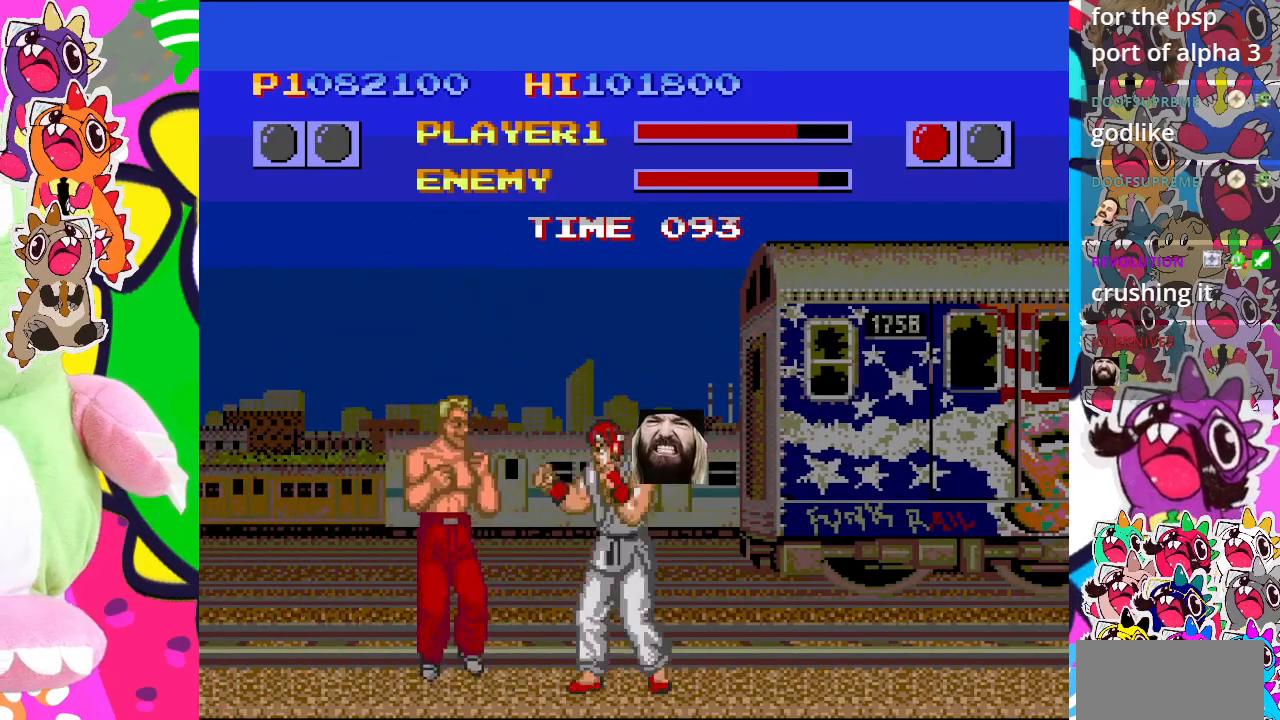
{"buttons": ["CROSS", "DPAD_DOWN"], "left_stick": "center", "events": [[17, "CROSS", "up"], [17, "DPAD_DOWN", "up"], [100, "CROSS", "down"], [133, "DPAD_DOWN", "down"], [133, "DPAD_LEFT", "up"], [200, "CROSS", "up"], [250, "CROSS", "down"], [283, "DPAD_LEFT", "down"], [300, "DPAD_DOWN", "up"], [350, "CROSS", "up"], [433, "CROSS", "down"], [433, "DPAD_DOWN", "down"], [433, "DPAD_LEFT", "up"]]}
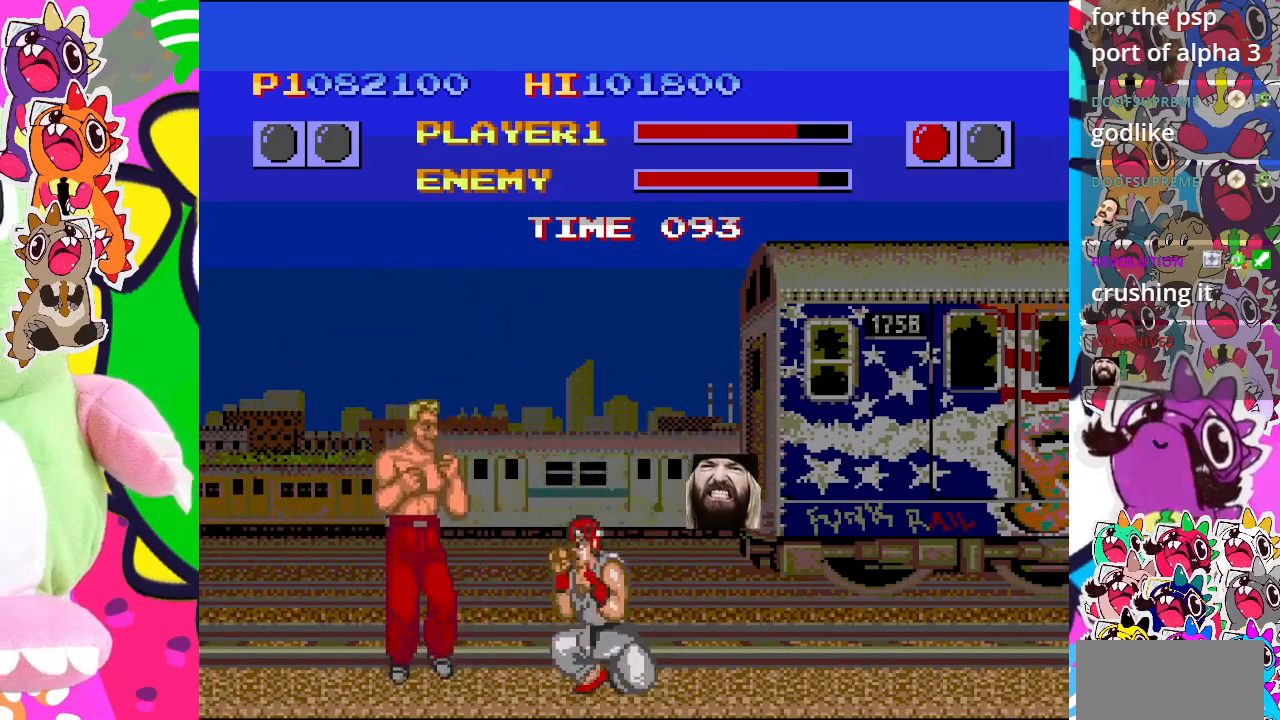
{"buttons": ["CROSS", "DPAD_DOWN"], "left_stick": "center", "events": [[17, "DPAD_DOWN", "up"], [50, "CROSS", "up"], [50, "DPAD_LEFT", "down"], [117, "CROSS", "down"], [117, "DPAD_LEFT", "up"], [150, "DPAD_DOWN", "down"], [217, "CROSS", "up"], [283, "DPAD_LEFT", "down"], [300, "DPAD_DOWN", "up"], [333, "CROSS", "down"], [433, "CROSS", "up"], [450, "DPAD_DOWN", "down"], [450, "DPAD_LEFT", "up"], [500, "CROSS", "down"]]}
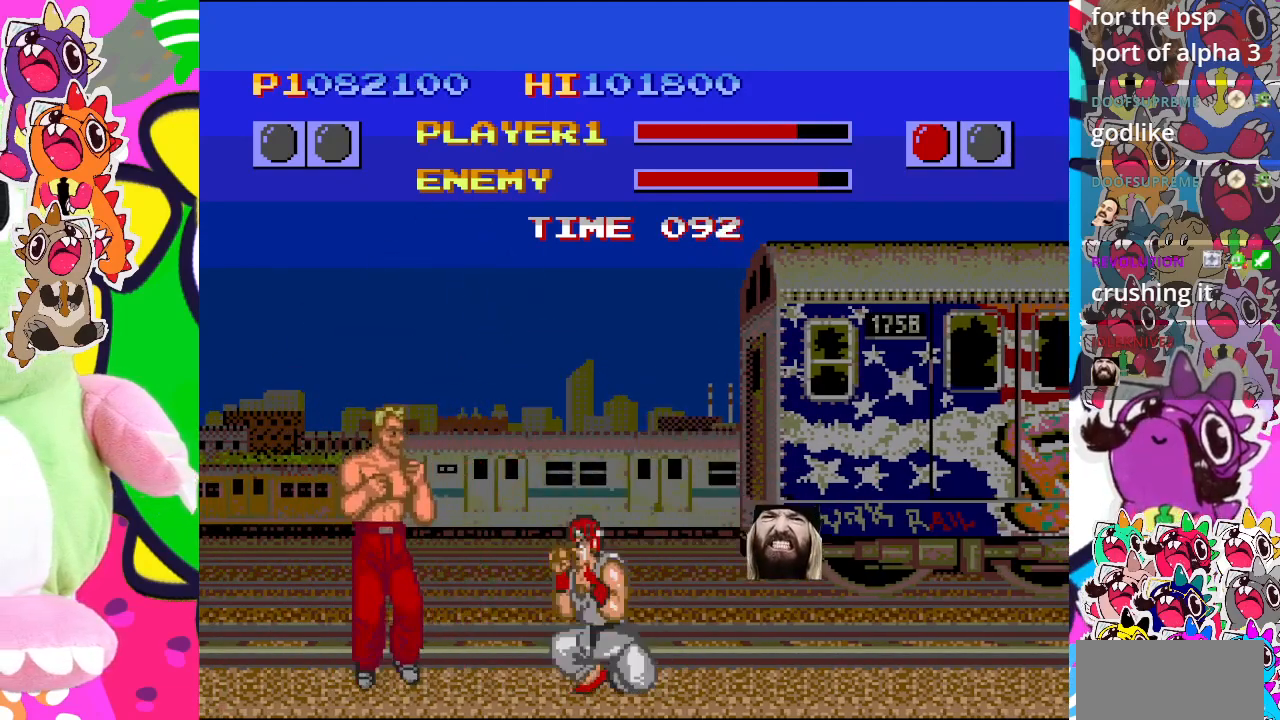
{"buttons": ["CROSS"], "left_stick": "center", "events": [[67, "CROSS", "up"], [83, "DPAD_LEFT", "down"], [117, "DPAD_DOWN", "up"], [167, "CROSS", "down"], [233, "CROSS", "up"], [250, "DPAD_DOWN", "down"], [250, "DPAD_LEFT", "up"], [333, "CROSS", "down"], [350, "DPAD_LEFT", "down"], [383, "DPAD_DOWN", "up"], [400, "CROSS", "up"], [500, "CROSS", "down"], [500, "DPAD_LEFT", "up"]]}
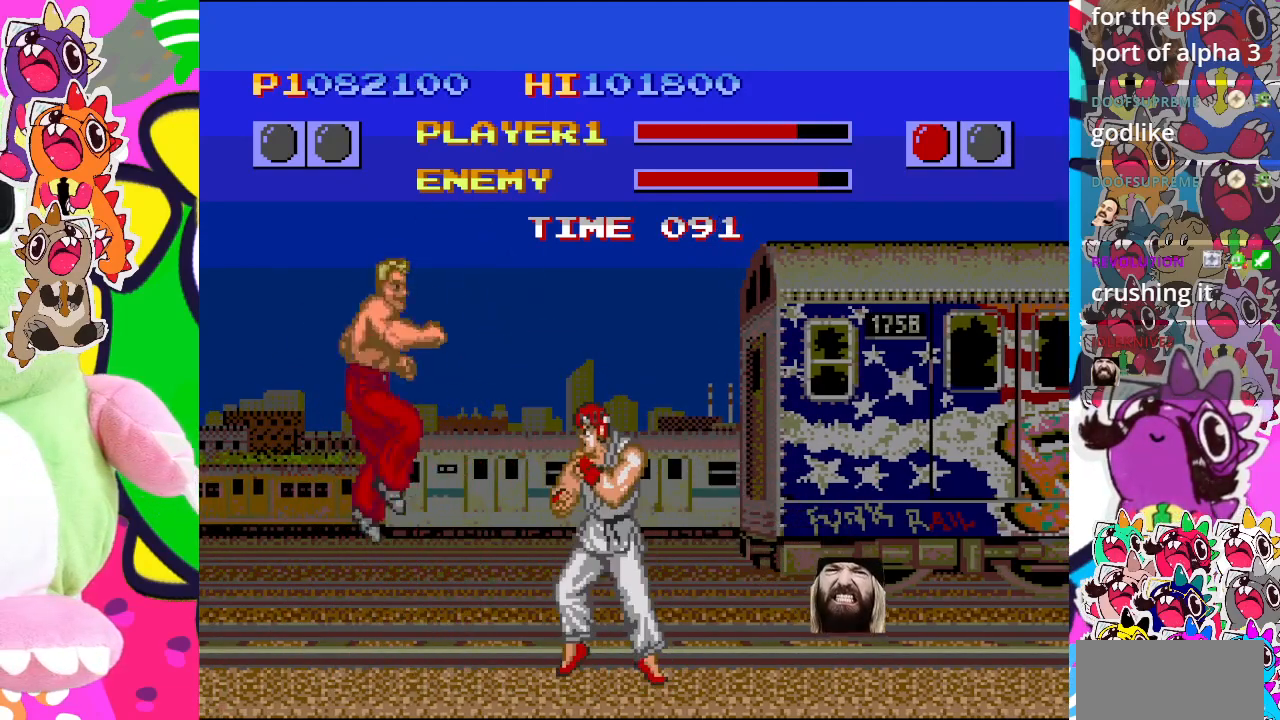
{"buttons": ["DPAD_RIGHT"], "left_stick": "center", "events": [[83, "DPAD_DOWN", "down"], [100, "CROSS", "up"], [133, "DPAD_RIGHT", "down"], [217, "DPAD_DOWN", "up"]]}
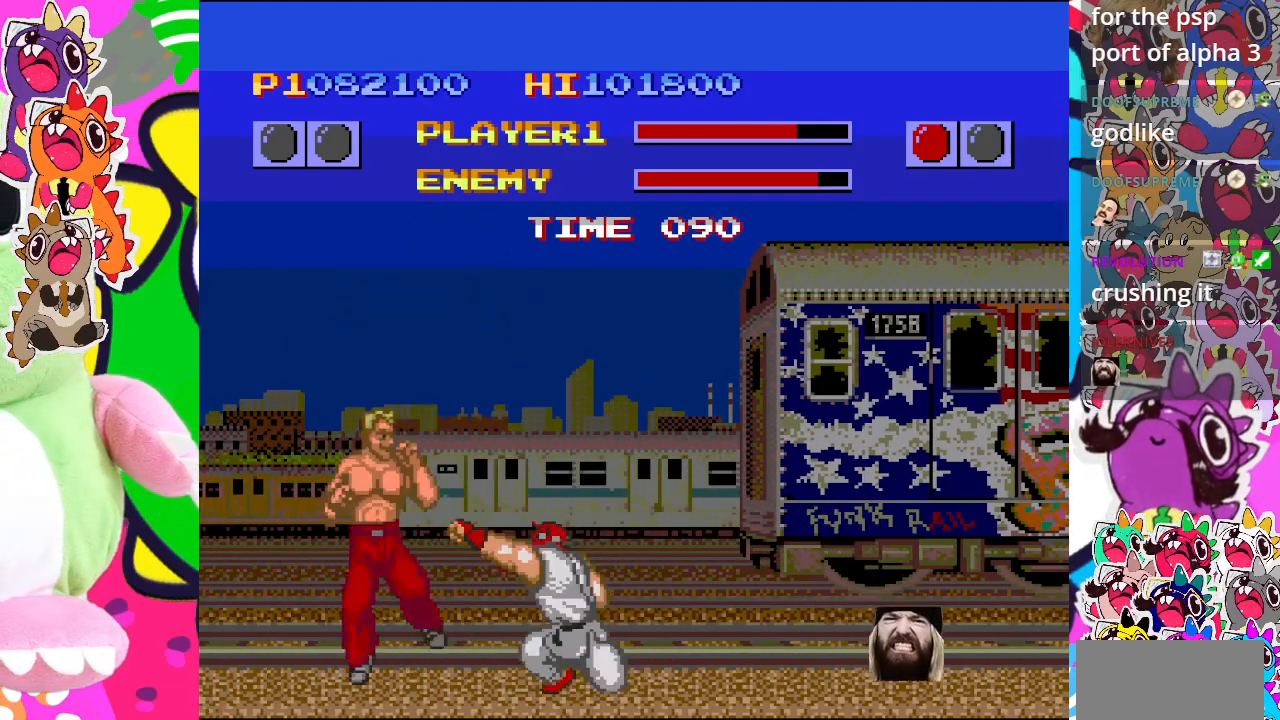
{"buttons": ["DPAD_UP", "DPAD_RIGHT"], "left_stick": "center", "events": [[250, "DPAD_UP", "down"]]}
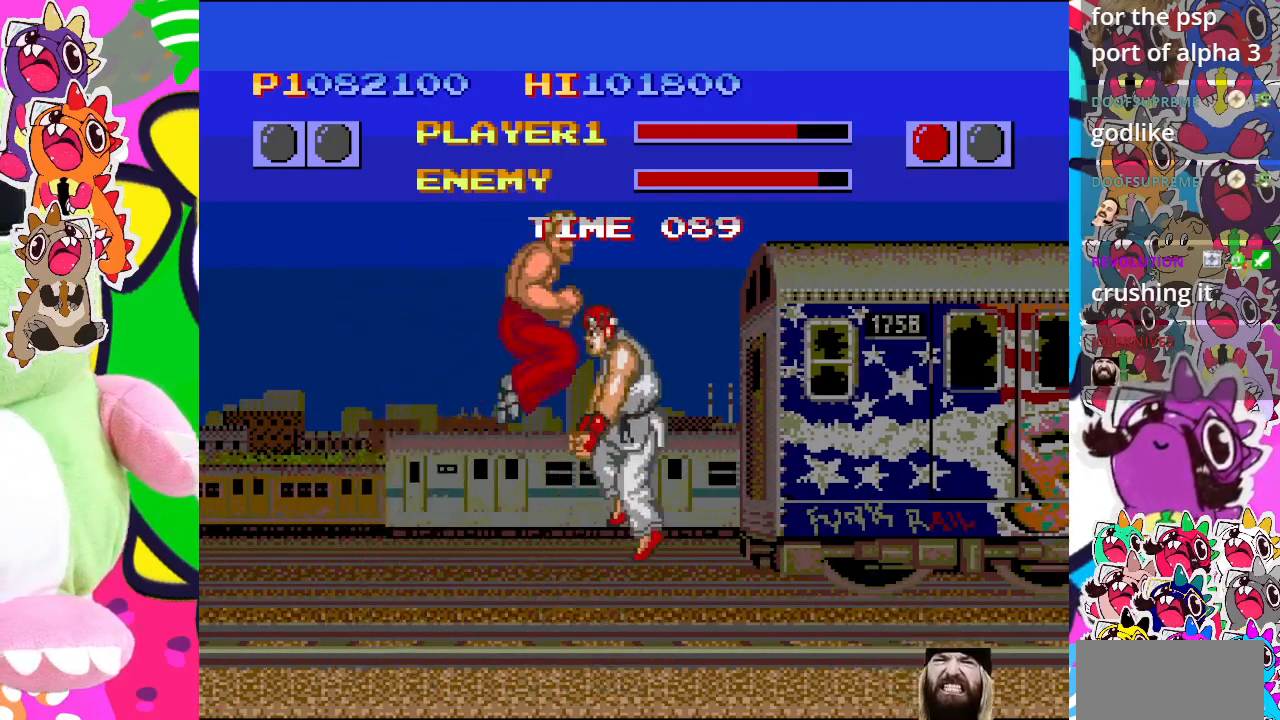
{"buttons": ["DPAD_DOWN"], "left_stick": "center"}
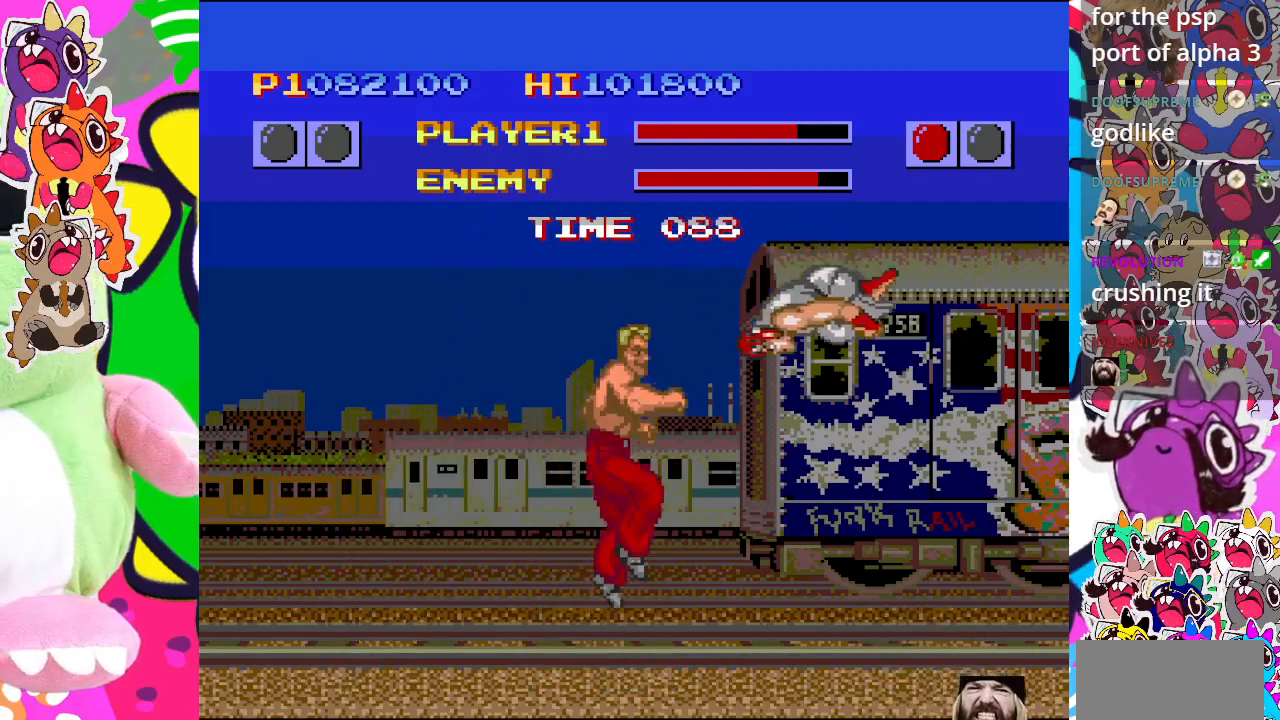
{"buttons": ["DPAD_LEFT"], "left_stick": "center", "events": [[83, "CROSS", "down"], [100, "DPAD_LEFT", "down"], [133, "DPAD_DOWN", "up"], [150, "CROSS", "up"], [233, "CROSS", "down"], [250, "DPAD_DOWN", "down"], [250, "DPAD_LEFT", "up"], [317, "CROSS", "up"], [367, "DPAD_LEFT", "down"], [417, "CROSS", "down"], [417, "DPAD_DOWN", "up"], [483, "CROSS", "up"]]}
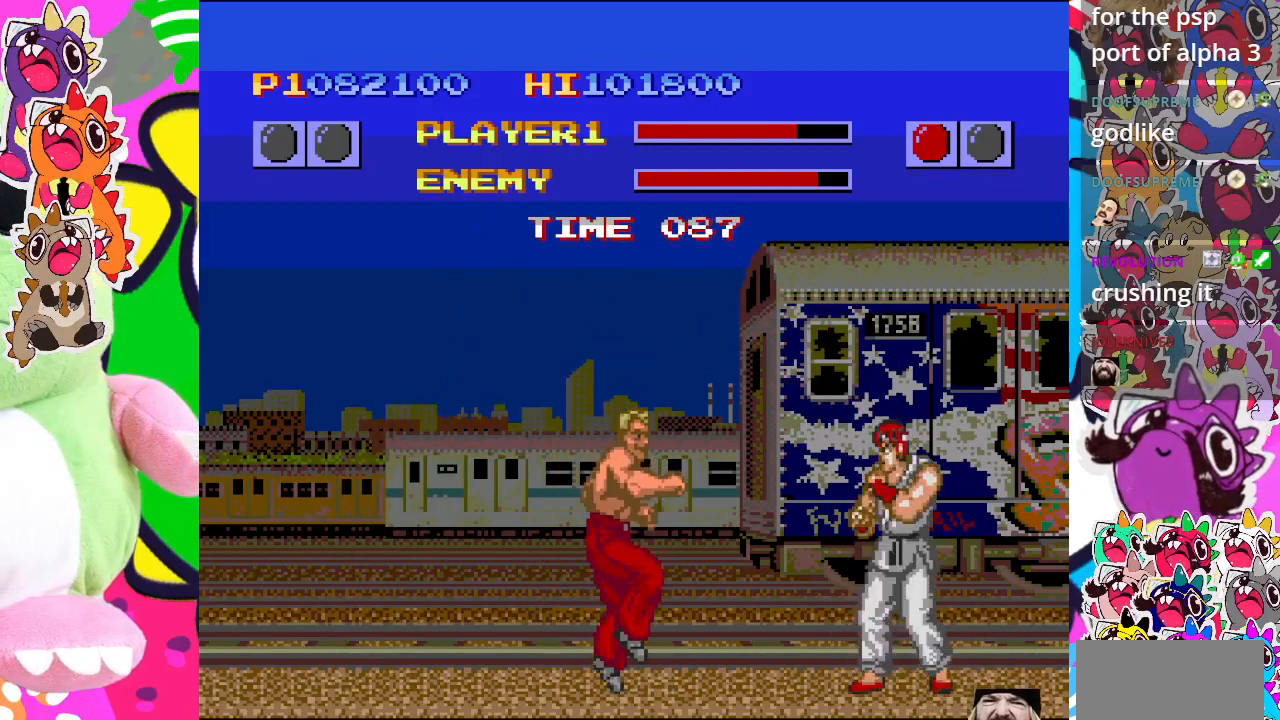
{"buttons": ["DPAD_LEFT"], "left_stick": "center", "events": [[50, "CROSS", "down"], [50, "DPAD_DOWN", "down"], [50, "DPAD_LEFT", "up"], [117, "DPAD_LEFT", "down"], [133, "CROSS", "up"], [150, "DPAD_DOWN", "up"], [217, "CROSS", "down"], [300, "CROSS", "up"], [300, "DPAD_DOWN", "down"], [300, "DPAD_LEFT", "up"], [333, "CROSS", "down"], [383, "DPAD_LEFT", "down"], [400, "DPAD_DOWN", "up"], [433, "CROSS", "up"]]}
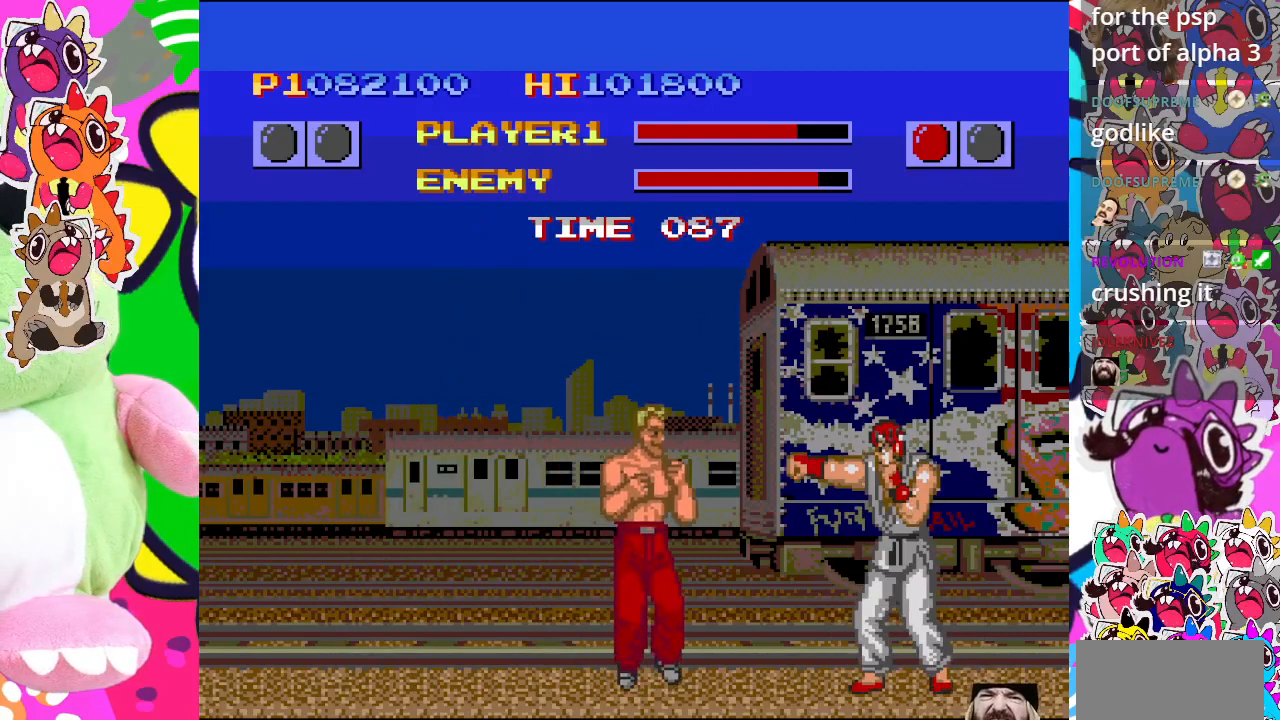
{"buttons": ["DPAD_LEFT"], "left_stick": "center", "events": [[33, "CROSS", "down"], [33, "DPAD_DOWN", "down"], [33, "DPAD_LEFT", "up"], [133, "CROSS", "up"], [183, "DPAD_LEFT", "down"], [200, "CROSS", "down"], [200, "DPAD_DOWN", "up"], [283, "CROSS", "up"], [333, "DPAD_DOWN", "down"], [333, "DPAD_LEFT", "up"], [367, "CROSS", "down"], [450, "CROSS", "up"], [450, "DPAD_LEFT", "down"], [467, "DPAD_DOWN", "up"]]}
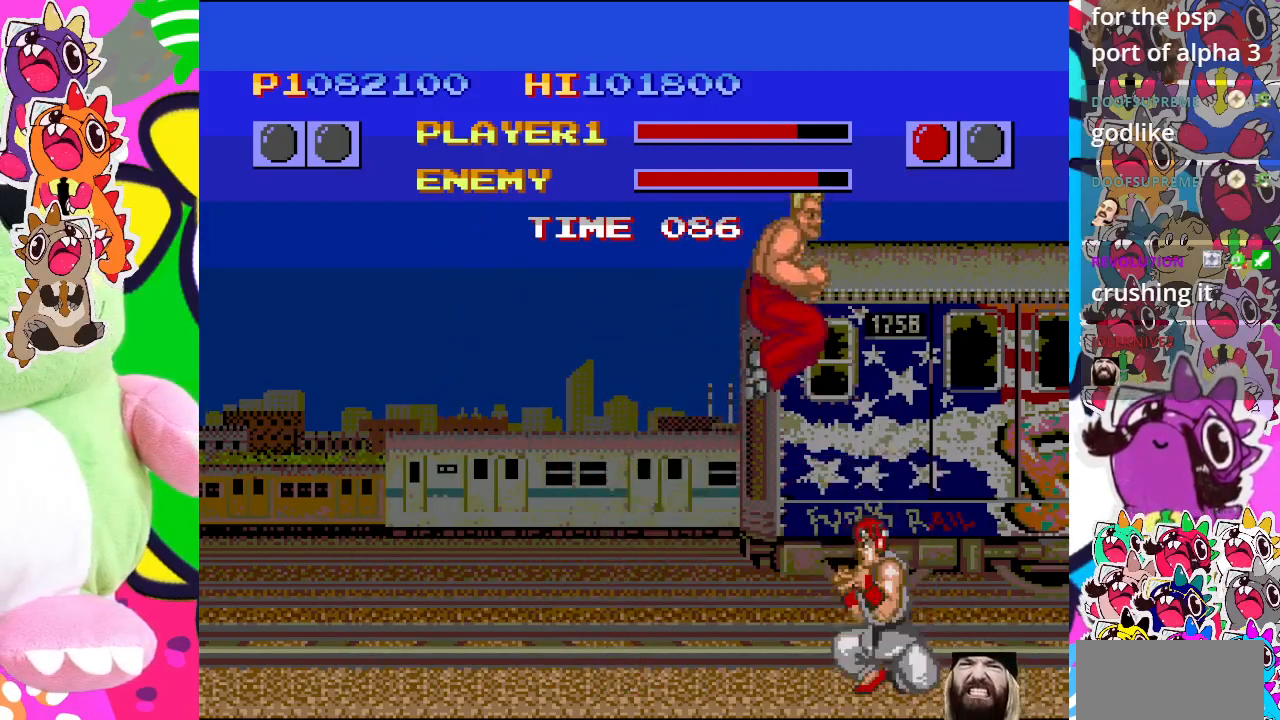
{"buttons": ["CROSS", "DPAD_DOWN"], "left_stick": "center", "events": [[33, "CROSS", "down"], [100, "DPAD_LEFT", "up"], [117, "CROSS", "up"], [133, "DPAD_DOWN", "down"], [183, "CROSS", "down"], [250, "CROSS", "up"], [333, "DPAD_RIGHT", "down"], [350, "CROSS", "down"], [400, "CROSS", "up"], [483, "CROSS", "down"], [483, "DPAD_RIGHT", "up"]]}
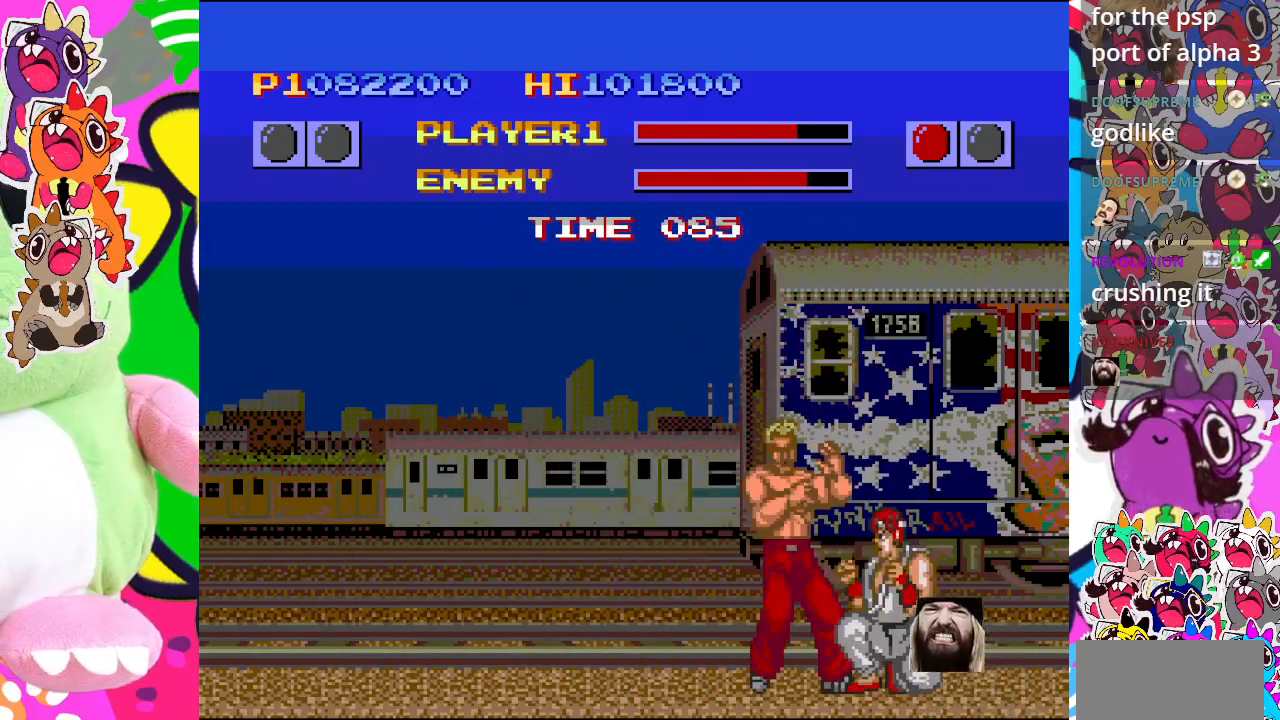
{"buttons": ["CROSS", "DPAD_DOWN"], "left_stick": "center", "events": [[17, "DPAD_LEFT", "down"], [50, "DPAD_DOWN", "up"], [67, "CROSS", "up"], [150, "CROSS", "down"], [167, "DPAD_DOWN", "down"], [167, "DPAD_LEFT", "up"], [200, "CROSS", "up"], [317, "DPAD_DOWN", "up"], [333, "CROSS", "down"], [333, "DPAD_LEFT", "down"], [400, "CROSS", "up"], [467, "CROSS", "down"], [467, "DPAD_DOWN", "down"], [467, "DPAD_LEFT", "up"]]}
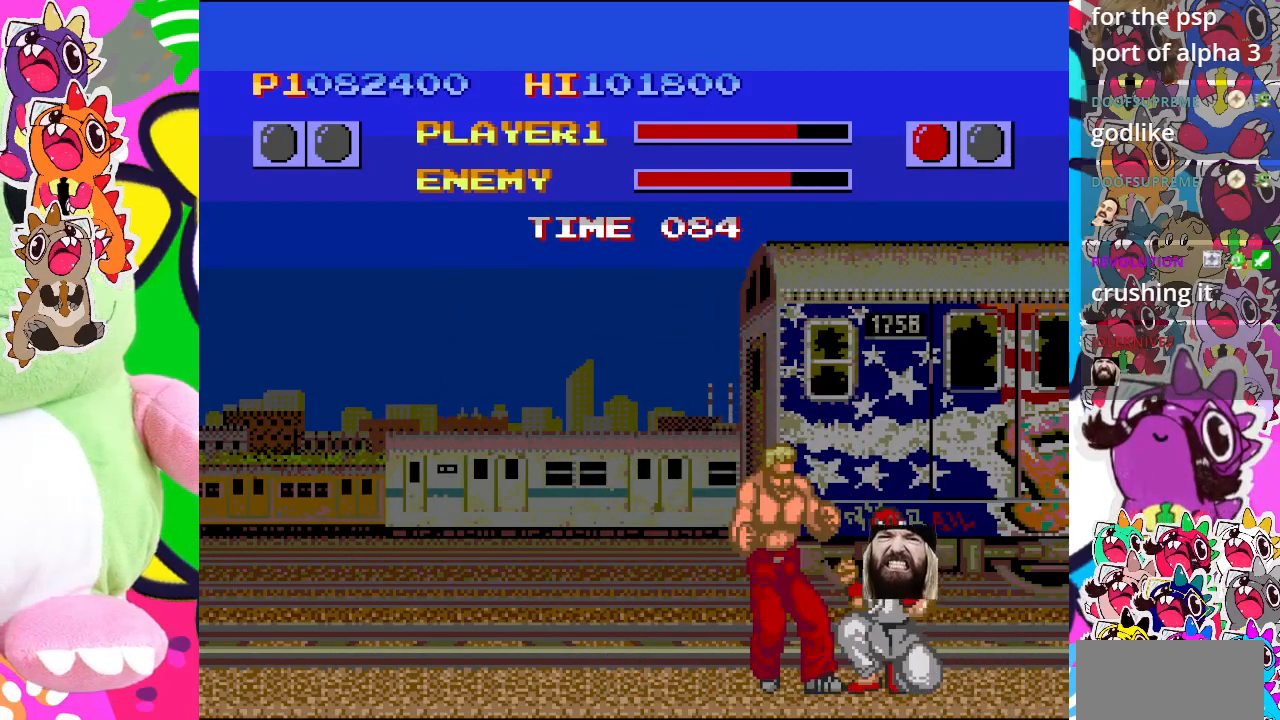
{"buttons": ["DPAD_LEFT"], "left_stick": "center", "events": [[83, "CROSS", "up"], [100, "DPAD_LEFT", "down"], [133, "DPAD_DOWN", "up"], [150, "CROSS", "down"], [250, "CROSS", "up"], [267, "DPAD_LEFT", "up"], [300, "DPAD_DOWN", "down"], [317, "CROSS", "down"], [417, "CROSS", "up"], [417, "DPAD_LEFT", "down"], [450, "DPAD_DOWN", "up"]]}
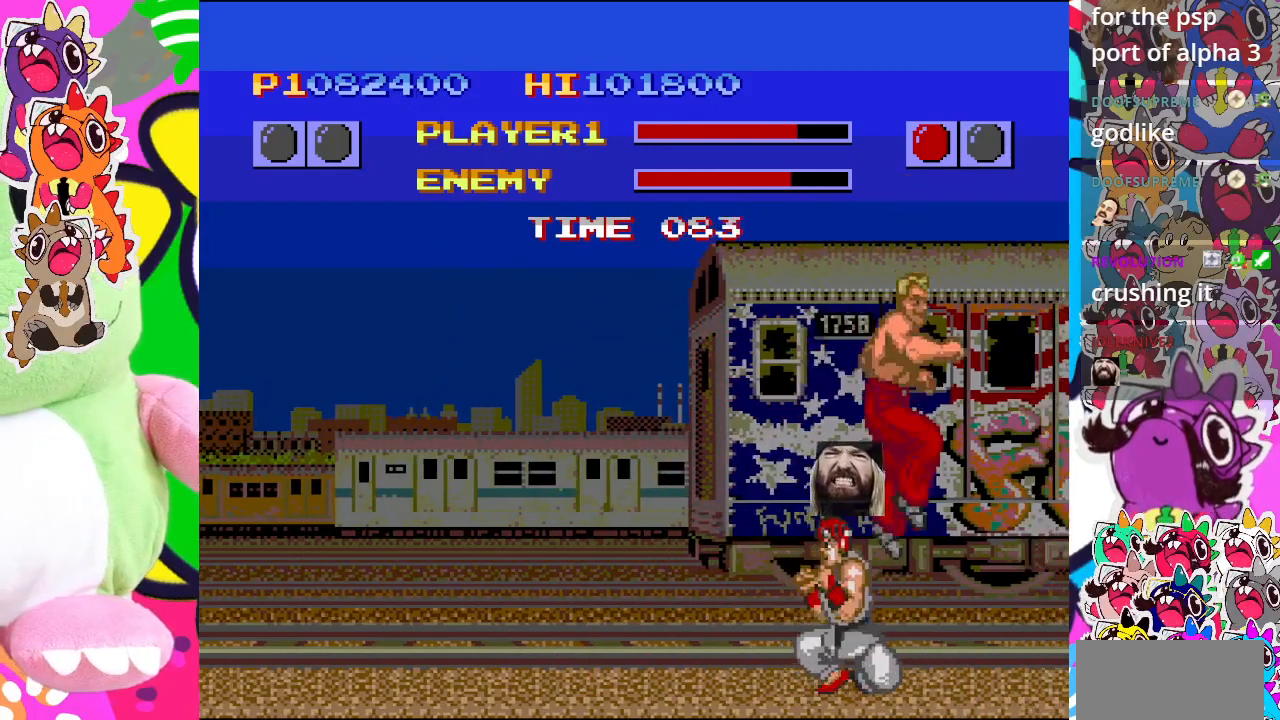
{"buttons": ["CROSS", "DPAD_RIGHT"], "left_stick": "center", "events": [[50, "CROSS", "down"], [50, "DPAD_LEFT", "up"], [100, "CROSS", "up"], [117, "DPAD_RIGHT", "down"], [183, "CROSS", "down"], [250, "CROSS", "up"], [250, "DPAD_DOWN", "down"], [267, "DPAD_RIGHT", "up"], [317, "CROSS", "down"], [433, "CROSS", "up"], [433, "DPAD_DOWN", "up"], [433, "DPAD_RIGHT", "down"], [500, "CROSS", "down"]]}
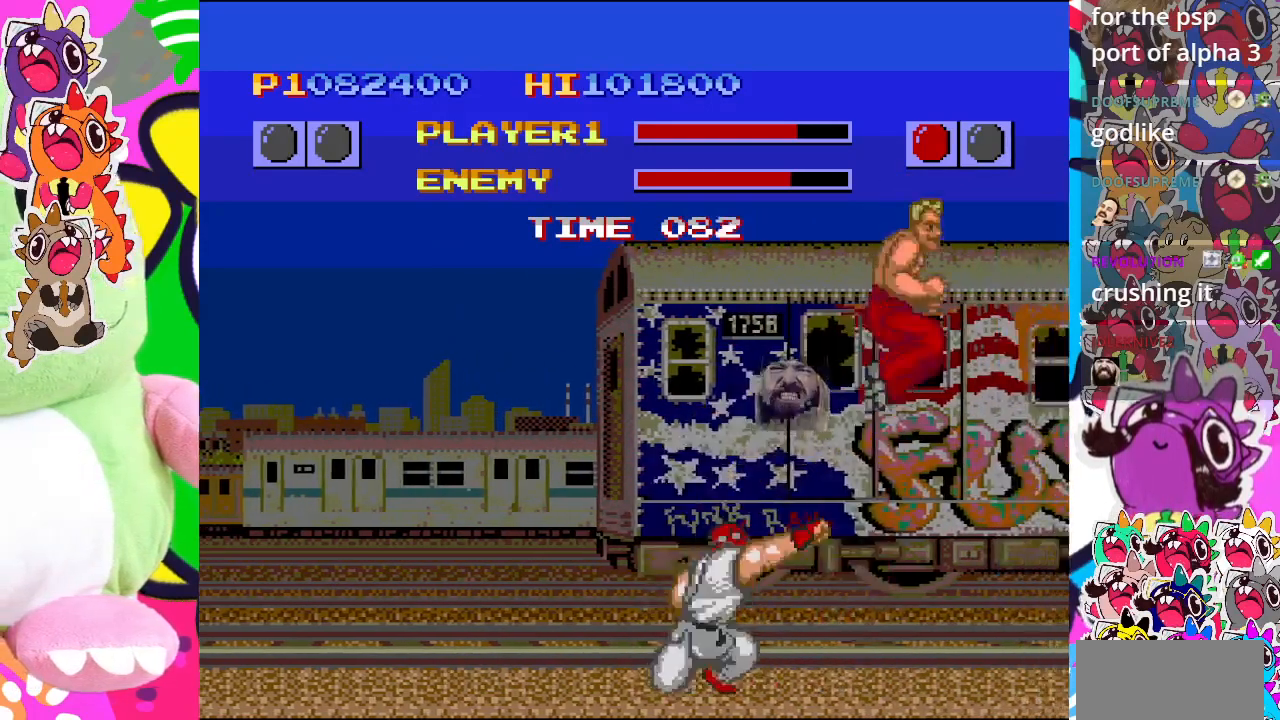
{"buttons": ["DPAD_DOWN", "DPAD_RIGHT"], "left_stick": "center", "events": [[50, "DPAD_DOWN", "down"], [67, "DPAD_RIGHT", "up"], [83, "CROSS", "up"], [183, "DPAD_RIGHT", "down"], [217, "DPAD_DOWN", "up"], [317, "DPAD_DOWN", "down"], [350, "CROSS", "down"], [350, "DPAD_LEFT", "down"], [350, "DPAD_RIGHT", "up"], [367, "DPAD_DOWN", "up"], [483, "CROSS", "up"], [483, "DPAD_DOWN", "down"], [483, "DPAD_LEFT", "up"], [483, "DPAD_RIGHT", "down"]]}
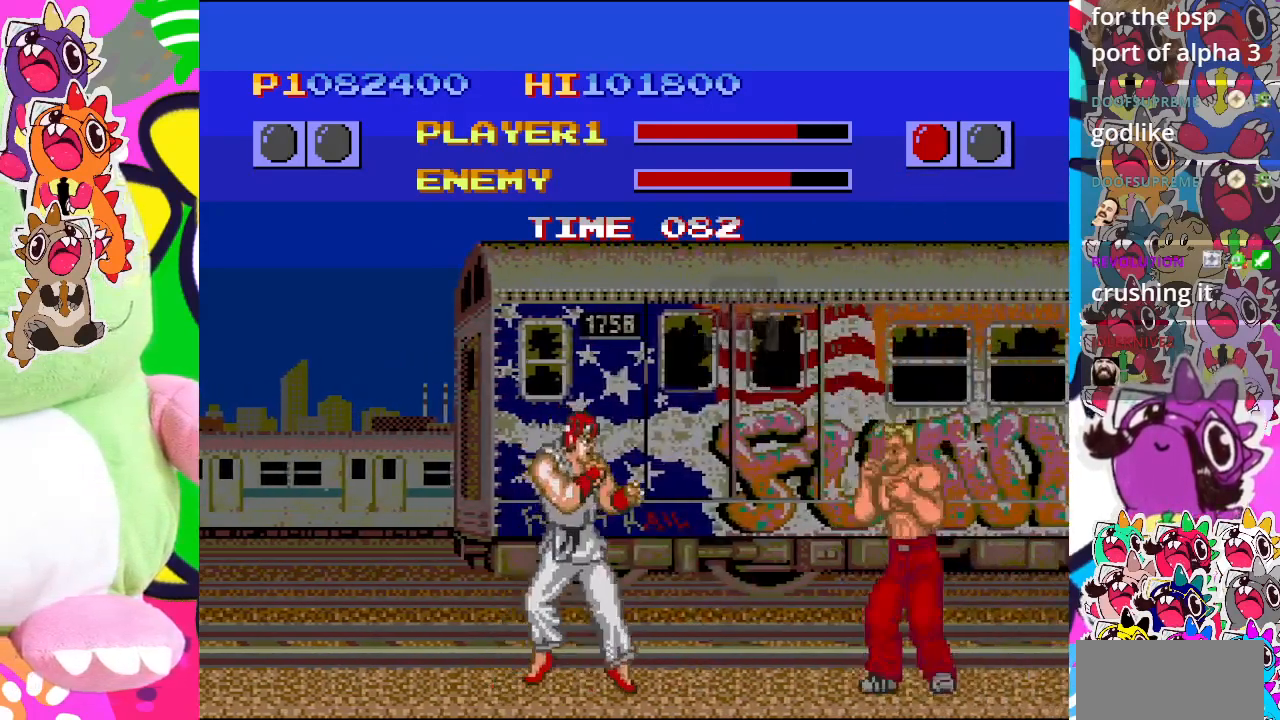
{"buttons": ["DPAD_DOWN"], "left_stick": "center", "events": [[50, "DPAD_DOWN", "up"], [67, "CROSS", "down"], [117, "CROSS", "up"], [150, "DPAD_DOWN", "down"], [150, "DPAD_RIGHT", "up"], [167, "CROSS", "down"], [217, "CROSS", "up"], [267, "DPAD_RIGHT", "down"], [300, "DPAD_DOWN", "up"], [367, "CROSS", "down"], [400, "DPAD_DOWN", "down"], [400, "DPAD_RIGHT", "up"], [467, "CROSS", "up"]]}
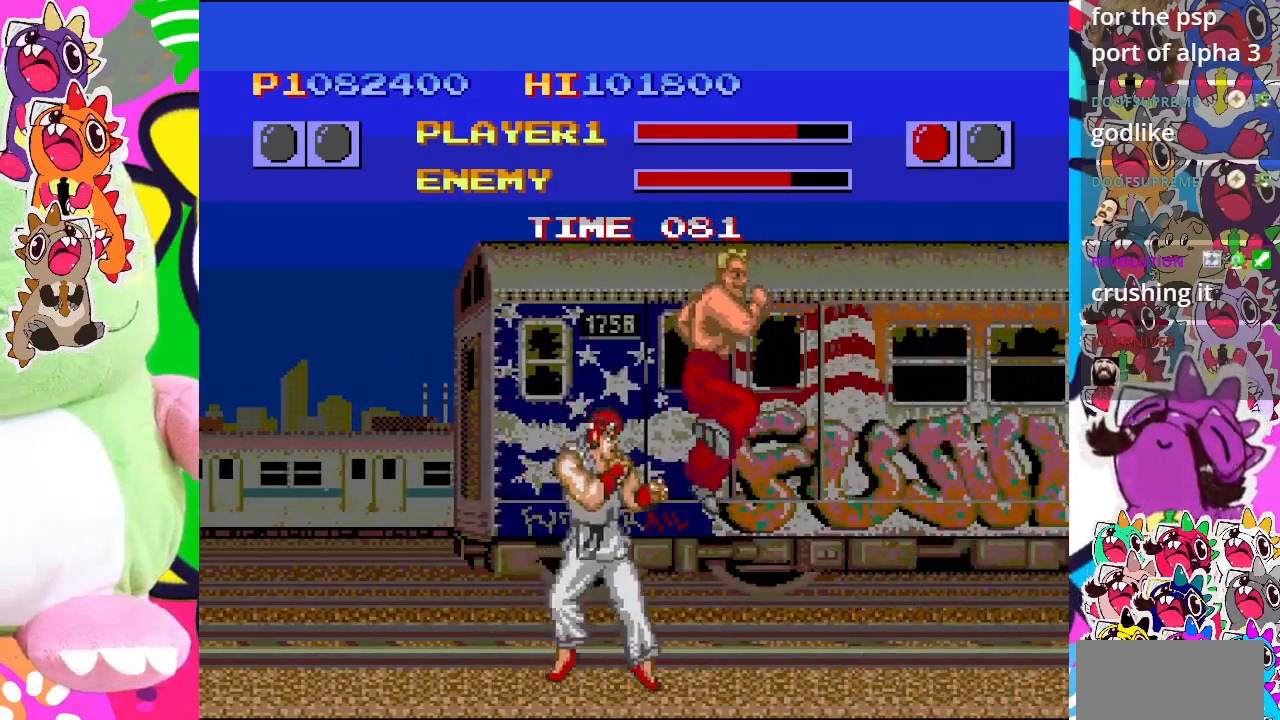
{"buttons": ["DPAD_LEFT"], "left_stick": "center", "events": [[17, "CROSS", "down"], [17, "DPAD_RIGHT", "down"], [50, "DPAD_DOWN", "up"], [83, "CROSS", "up"], [133, "CROSS", "down"], [150, "CROSS", "up"], [167, "DPAD_RIGHT", "up"], [217, "CROSS", "down"], [250, "DPAD_LEFT", "down"], [283, "CROSS", "up"], [350, "CROSS", "down"], [383, "CROSS", "up"], [467, "CROSS", "down"], [500, "CROSS", "up"]]}
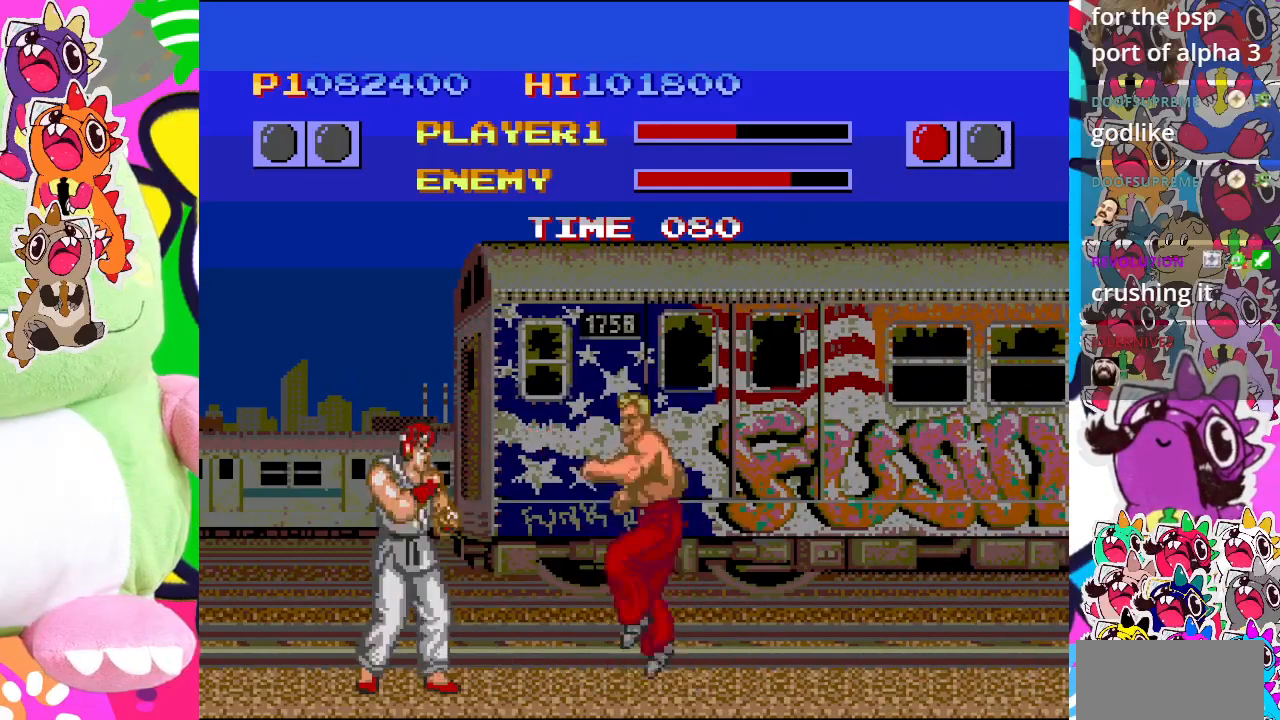
{"buttons": ["DPAD_LEFT"], "left_stick": "center", "events": [[50, "CROSS", "down"], [100, "CROSS", "up"], [167, "CROSS", "down"], [250, "CROSS", "up"], [283, "CROSS", "down"], [350, "CROSS", "up"], [433, "CROSS", "down"], [467, "CROSS", "up"]]}
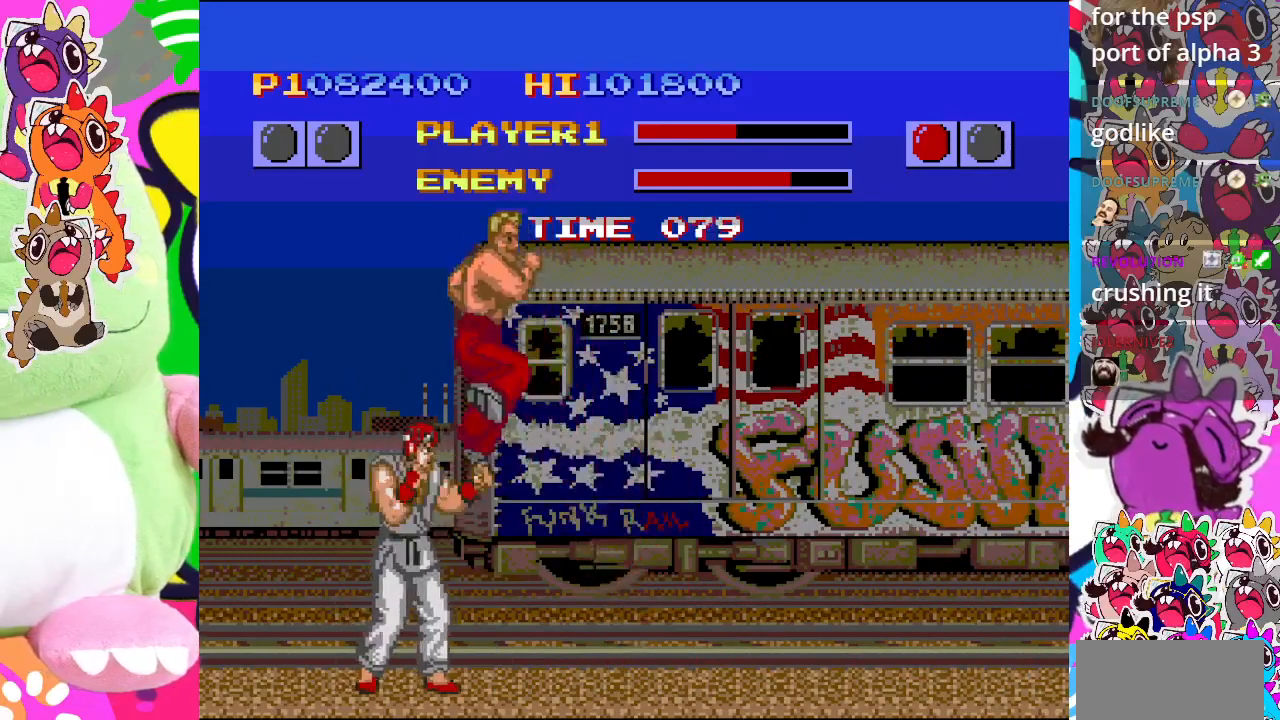
{"buttons": ["CROSS", "DPAD_DOWN"], "left_stick": "center", "events": [[33, "CROSS", "down"], [100, "CROSS", "up"], [150, "CROSS", "down"], [217, "CROSS", "up"], [217, "DPAD_DOWN", "down"], [217, "DPAD_LEFT", "up"], [283, "CROSS", "down"], [300, "DPAD_RIGHT", "down"], [333, "CROSS", "up"], [350, "DPAD_DOWN", "up"], [383, "CROSS", "down"], [417, "DPAD_DOWN", "down"], [450, "DPAD_RIGHT", "up"]]}
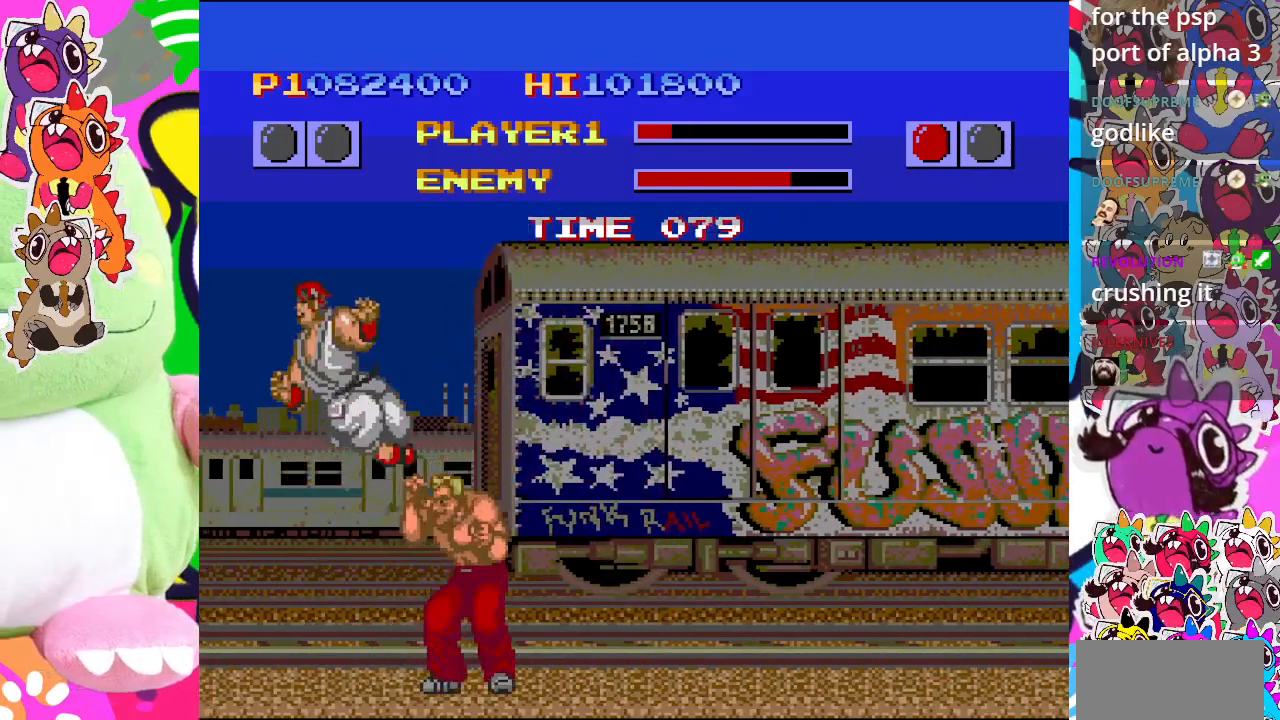
{"buttons": ["DPAD_DOWN", "DPAD_LEFT"], "left_stick": "center", "events": [[83, "CROSS", "up"], [117, "DPAD_LEFT", "down"]]}